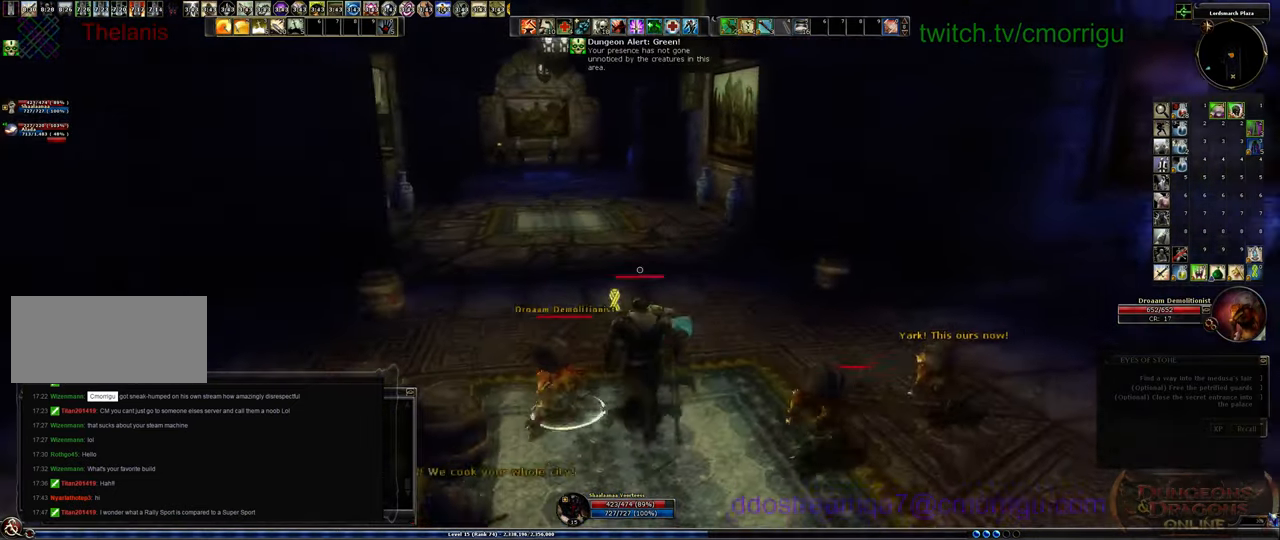
Gameplay with keyboard; each line is a JSON object with the keys held at the frame after it. "events" lists presses ("down") and releases ("up") of ".", "/", "0", "1", "2", "3", "4", "5", "6", "7", "8", "9", "a", "b", "backslash", "backspace", "c", "caps_lock", "comma", "ctrl_l", "ctrl_r", "d", "e", "equals", "escape", "f", "f1", "f10", "f11", "f12", "f2", "f3", "f4", "f5", "f6", "f7", "f8", "f9", "g", "h", "i", "j", "k", "l", "lbracket", "m", "minus", "n", "o", "p", "q", "quote", "r", "rbracket", "return", "s", "semicolon", "shift_l", "shift_r", "space", "t", "tab", "tilde", "u", "v", "w", "x", "y" and "z" between this image and that frame as [ms after this image, input, new state], when the widget could be followed in between. No other keys are recorded. Mouse input is not recorded.
{"keys": ["w"], "events": []}
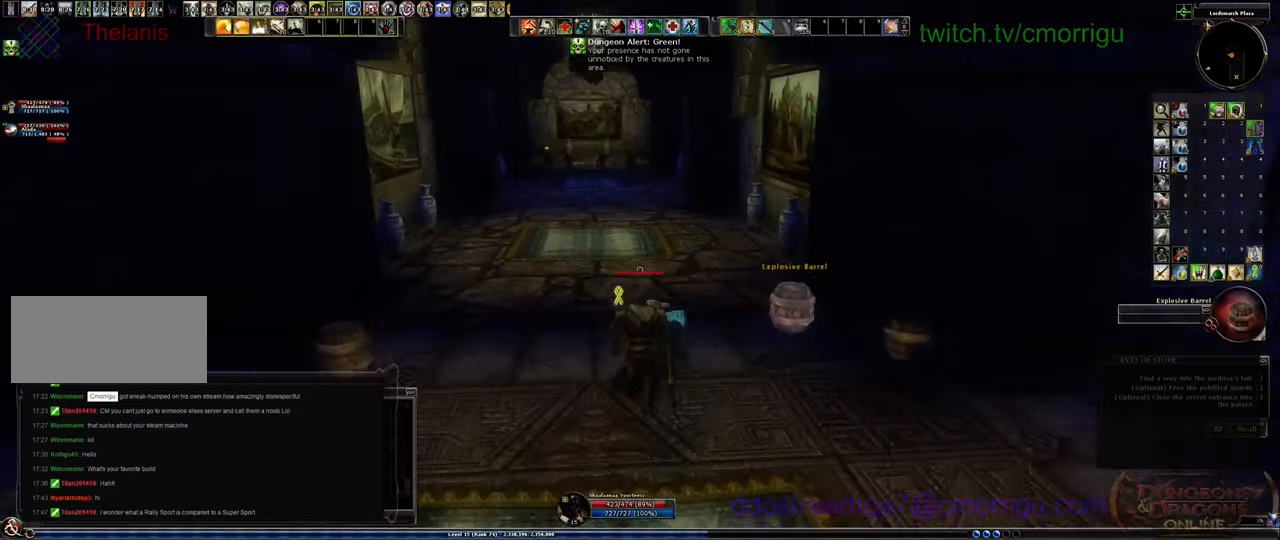
{"keys": ["w"], "events": []}
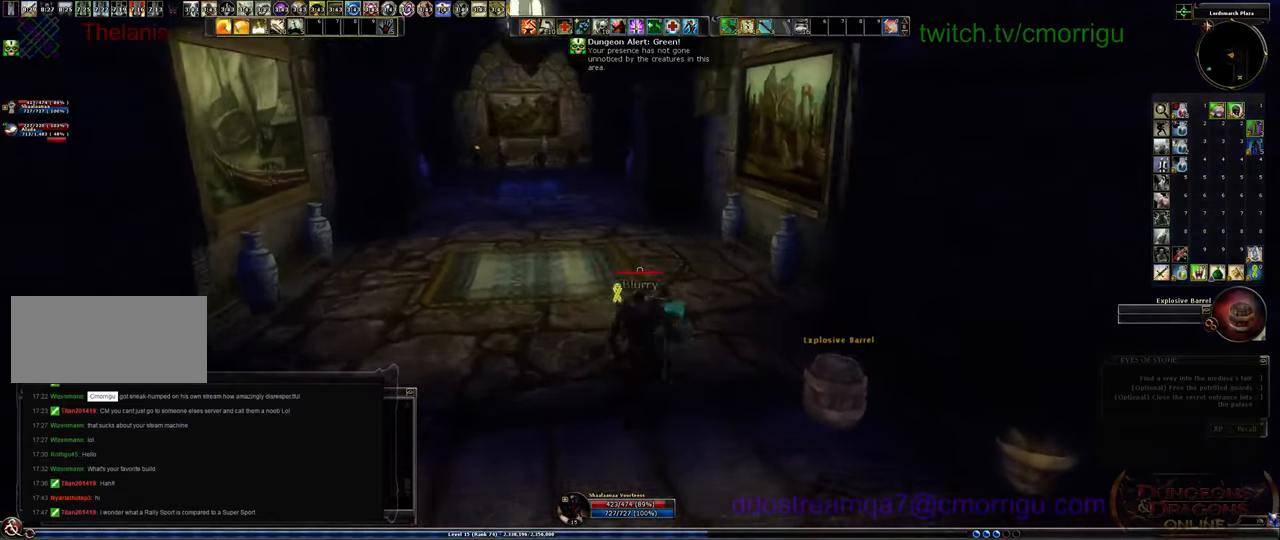
{"keys": ["w"], "events": []}
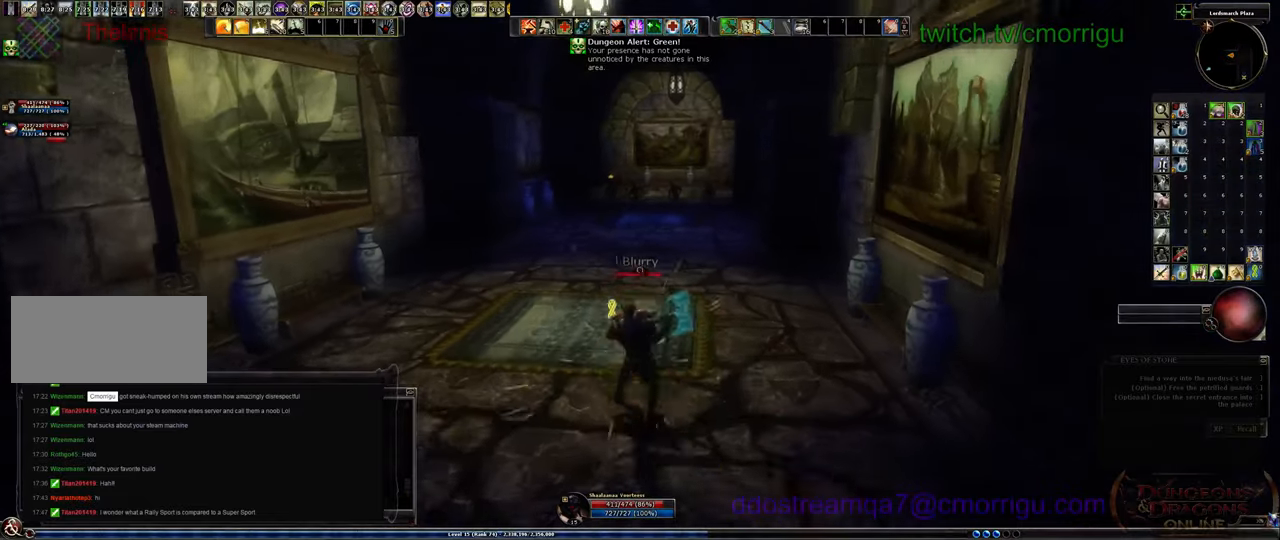
{"keys": ["w"], "events": []}
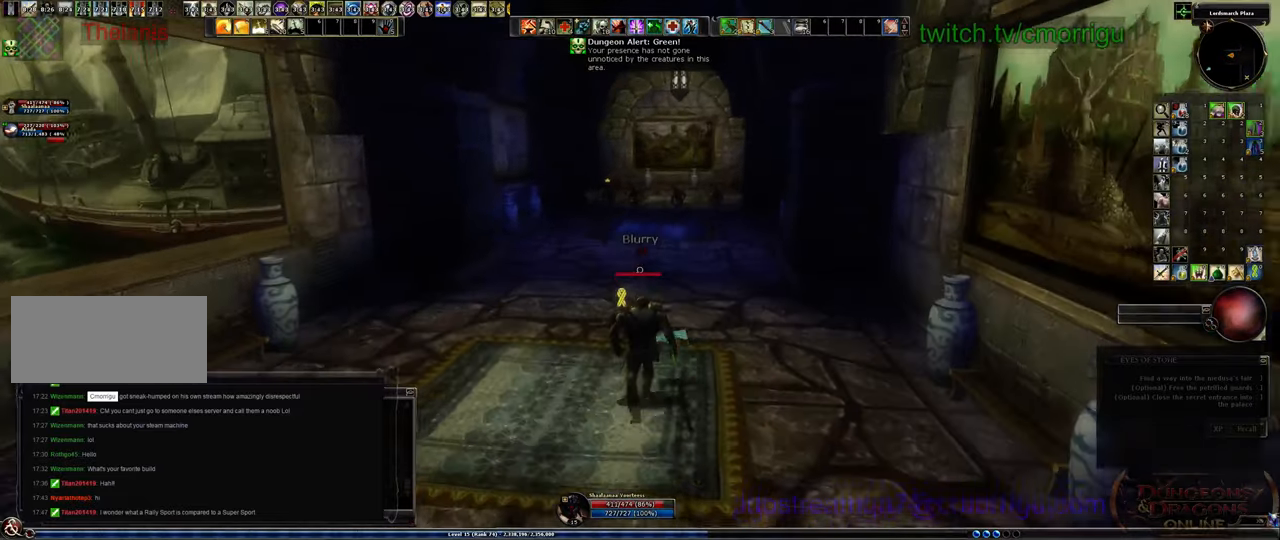
{"keys": ["w"], "events": []}
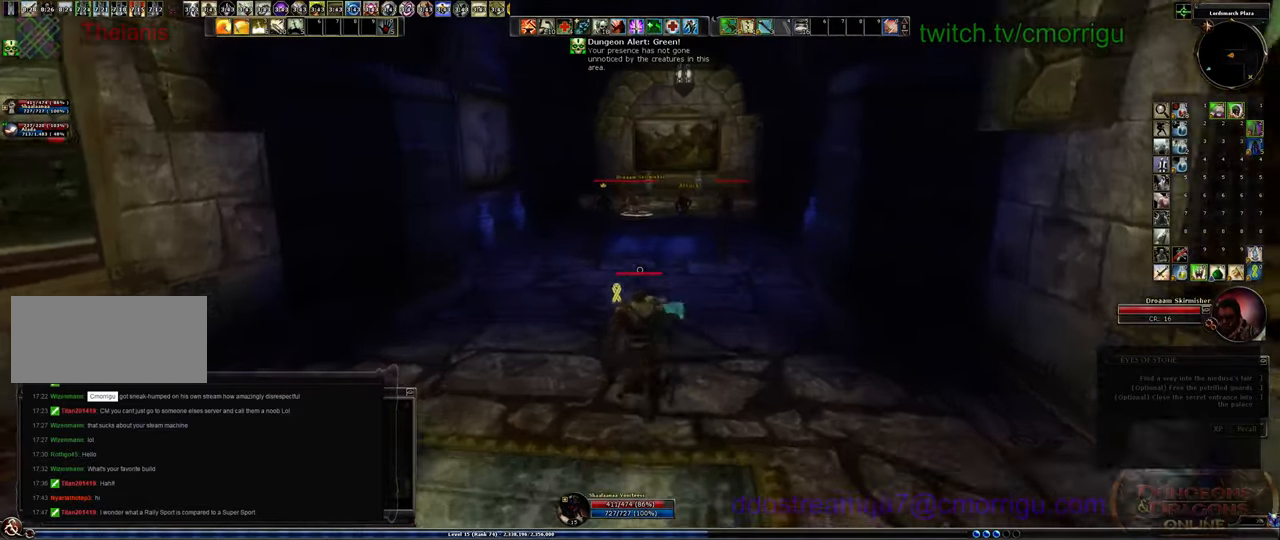
{"keys": ["w"], "events": []}
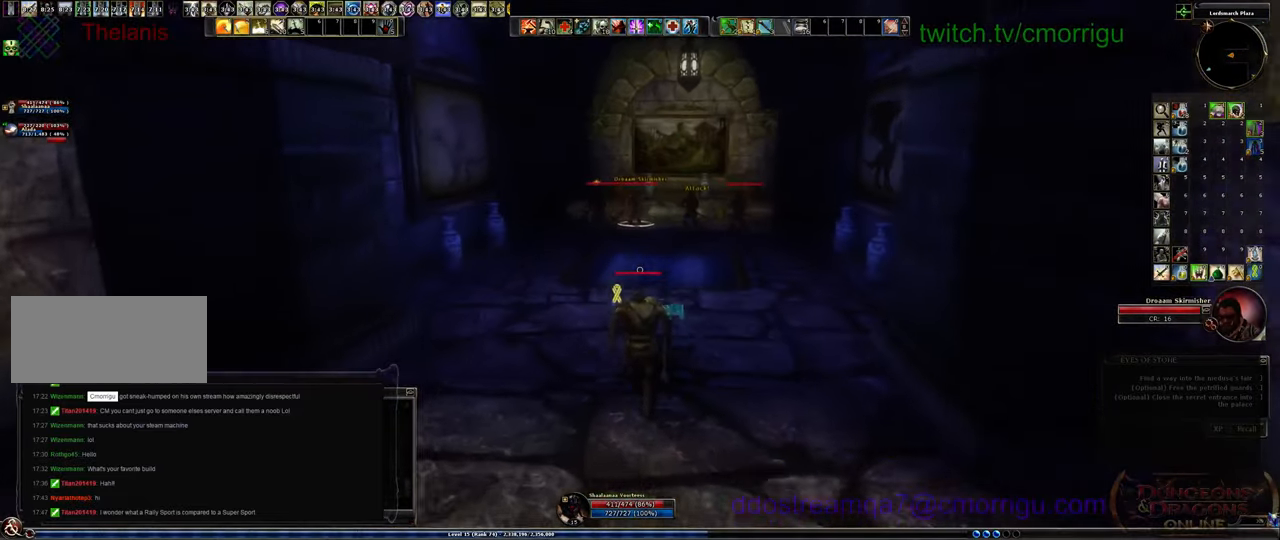
{"keys": ["w"], "events": []}
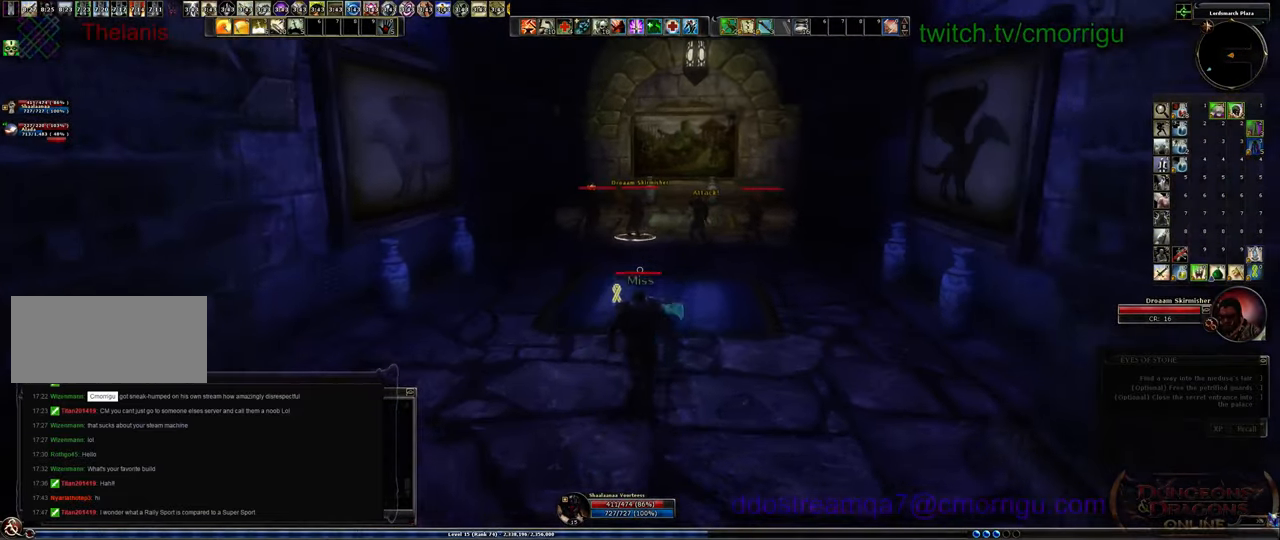
{"keys": ["w"], "events": []}
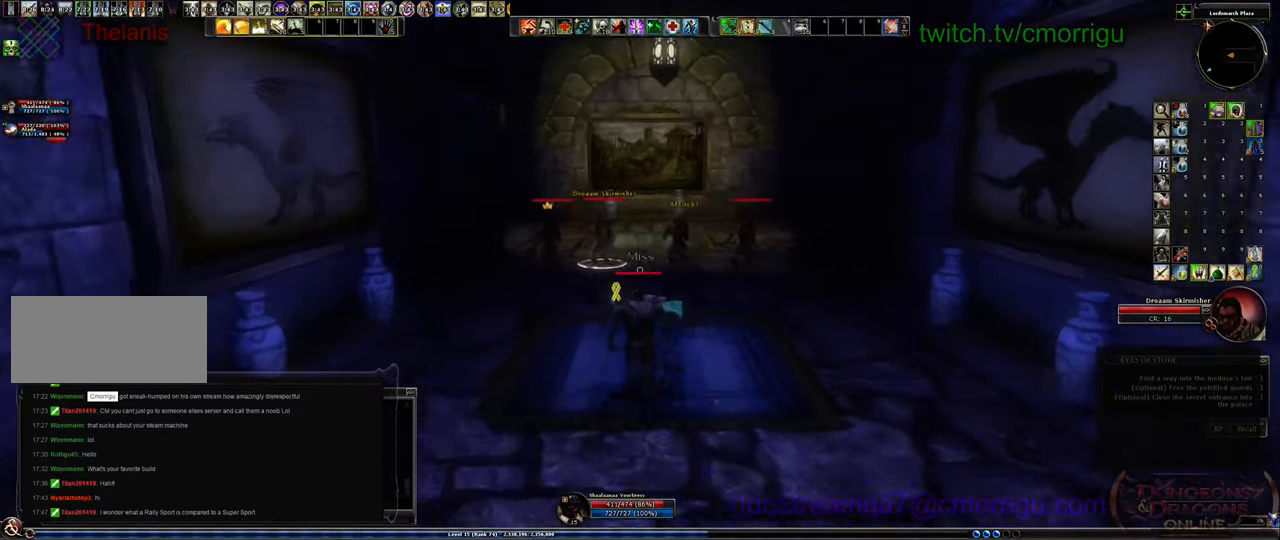
{"keys": ["w"], "events": []}
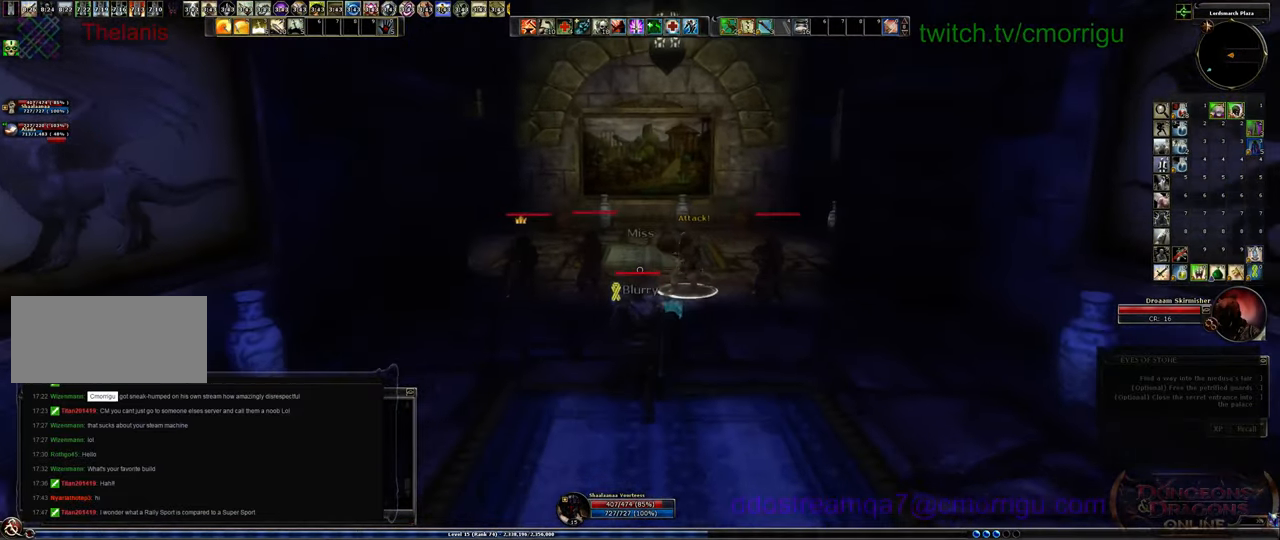
{"keys": ["1", "w"], "events": [[466, "1", "down"]]}
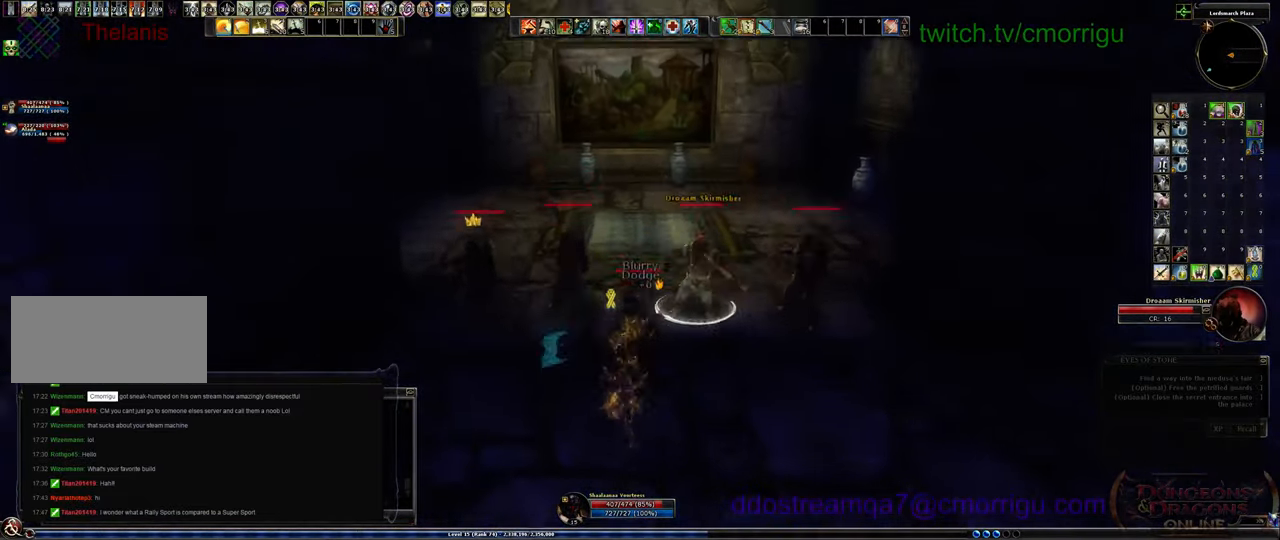
{"keys": ["2"], "events": [[66, "w", "up"], [166, "1", "up"], [400, "2", "down"]]}
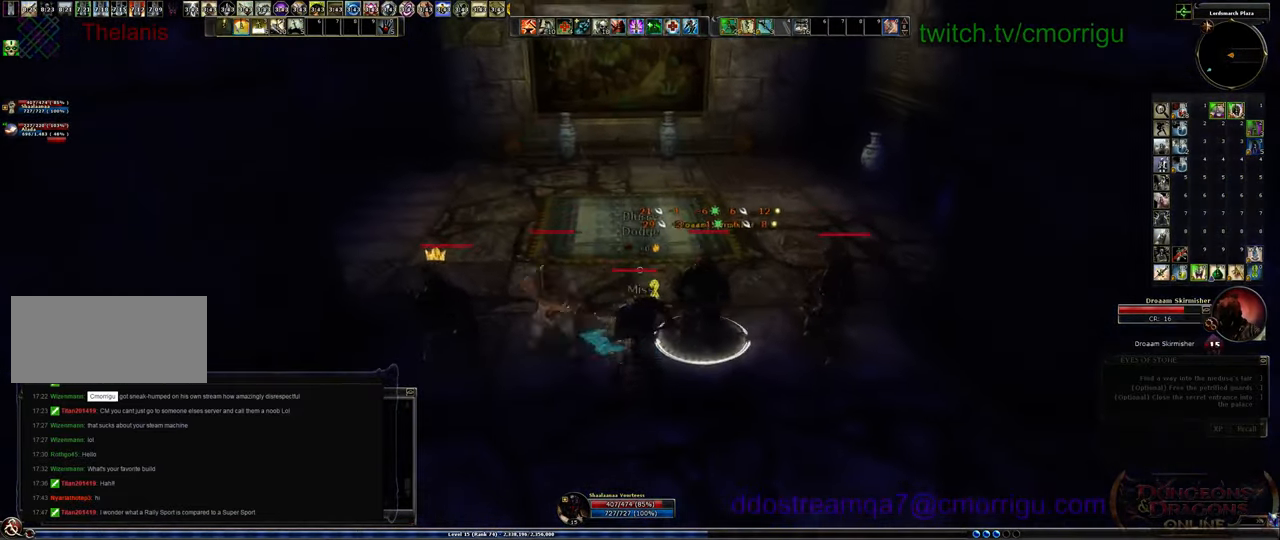
{"keys": ["a"], "events": [[100, "2", "up"], [133, "a", "down"]]}
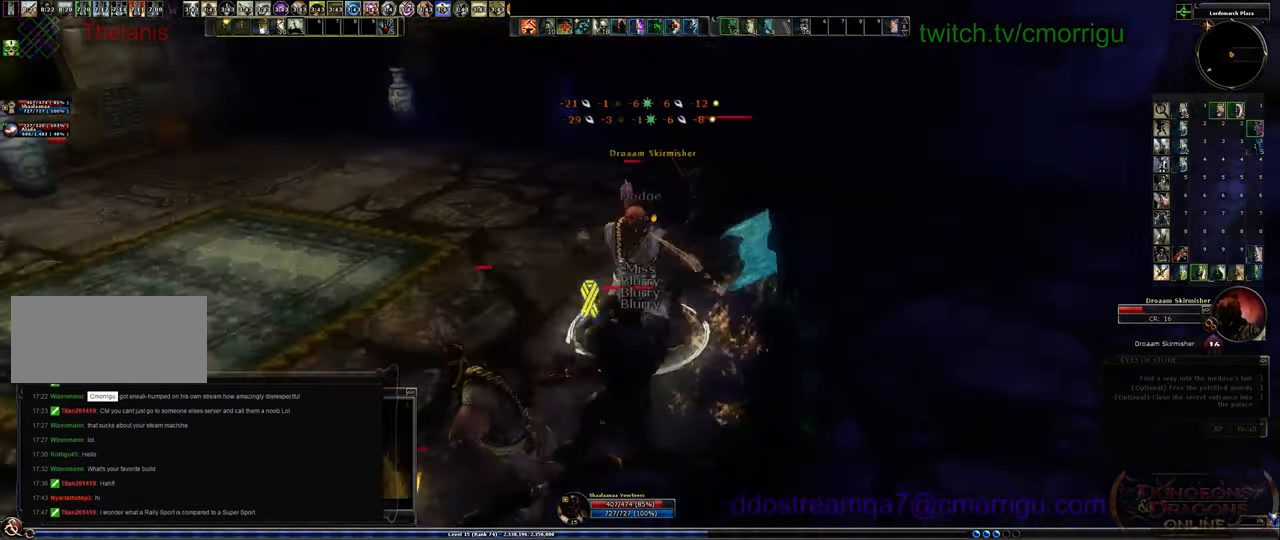
{"keys": [], "events": [[100, "a", "up"]]}
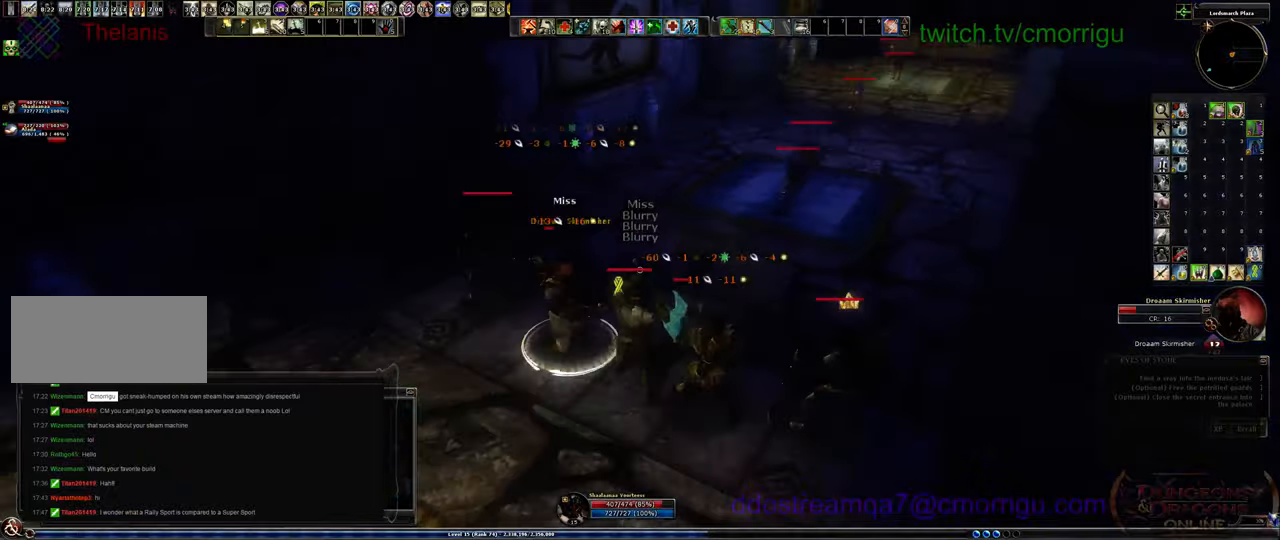
{"keys": [], "events": [[300, "s", "down"], [500, "s", "up"]]}
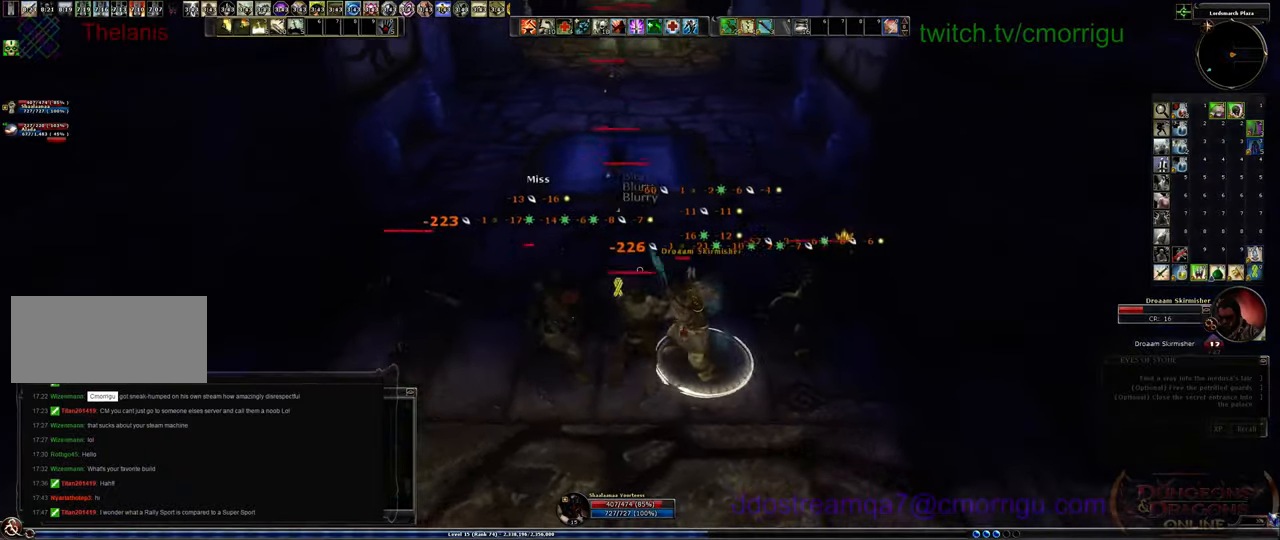
{"keys": [], "events": []}
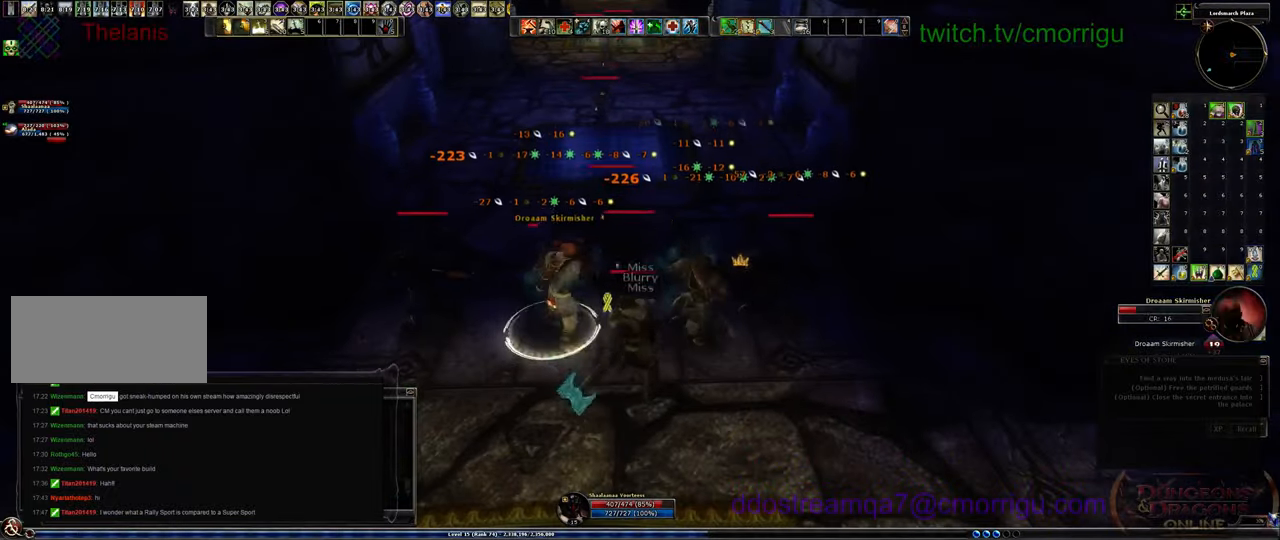
{"keys": [], "events": []}
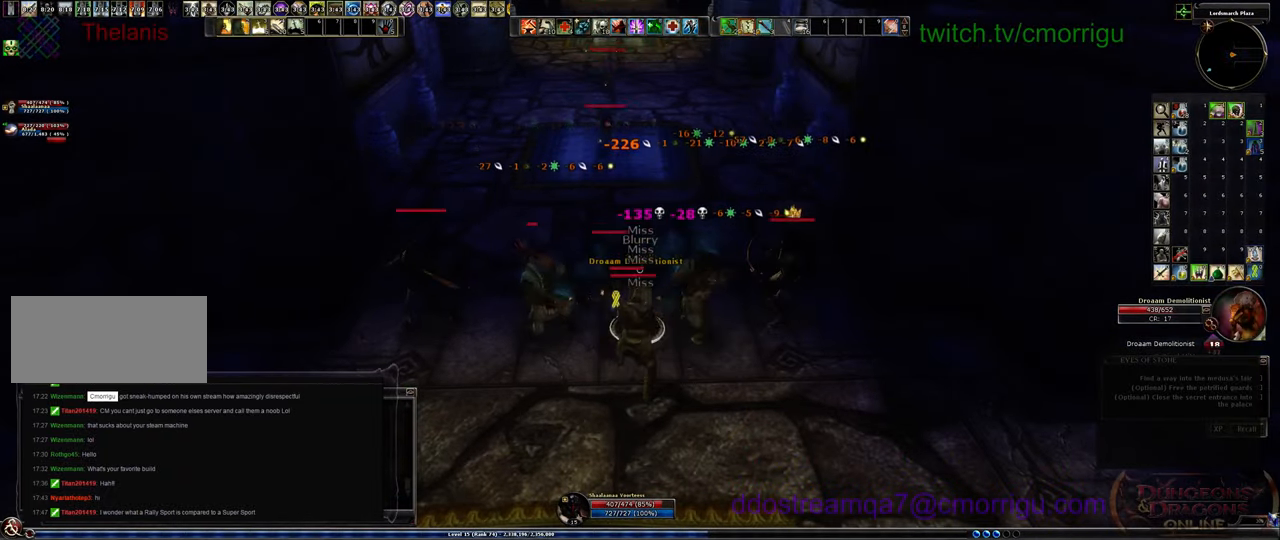
{"keys": [], "events": [[66, "1", "down"], [300, "1", "up"]]}
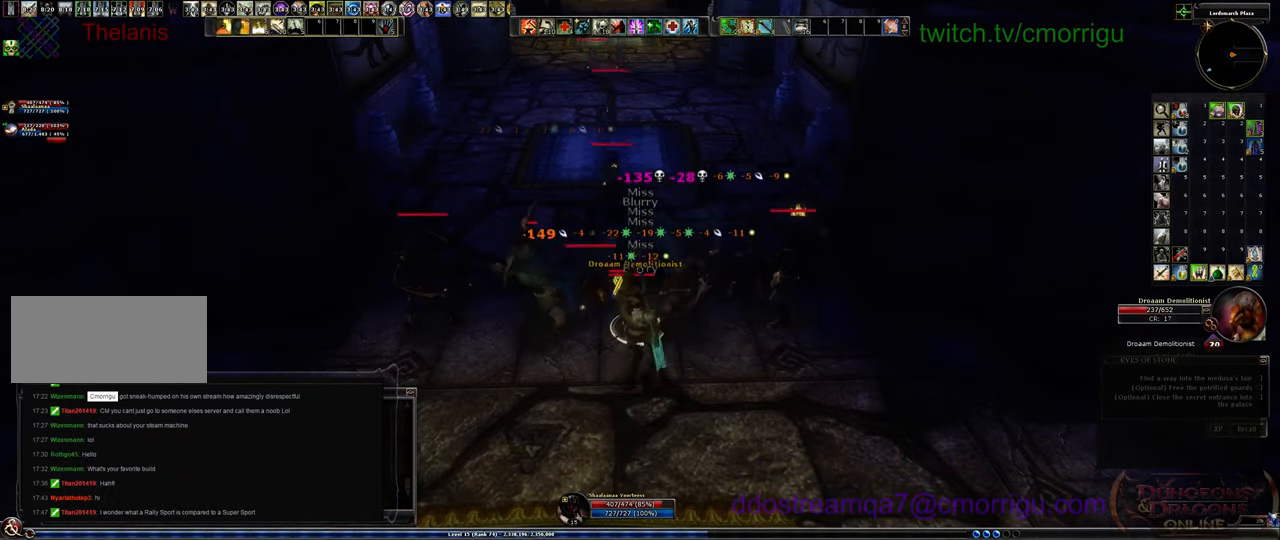
{"keys": [], "events": [[266, "2", "down"], [500, "2", "up"]]}
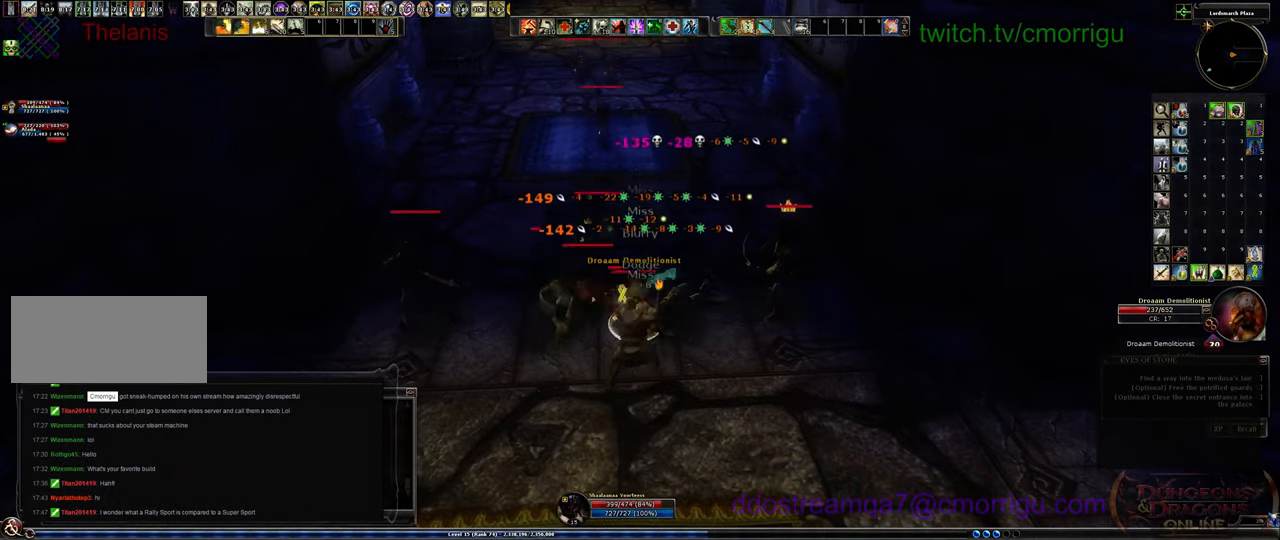
{"keys": ["1"], "events": [[366, "1", "down"]]}
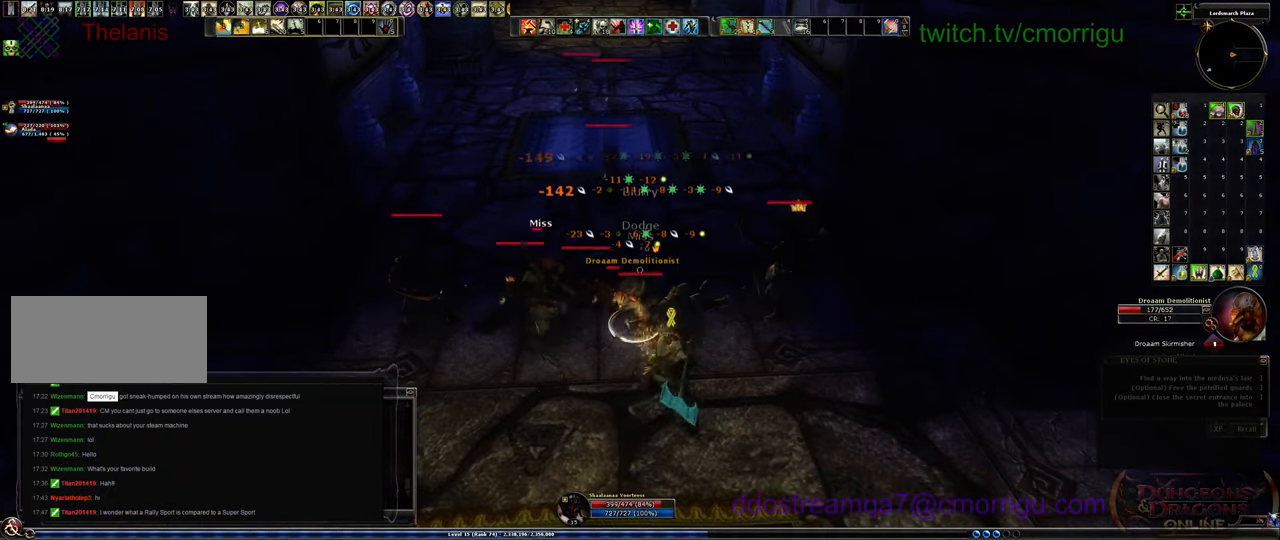
{"keys": [], "events": [[133, "1", "up"]]}
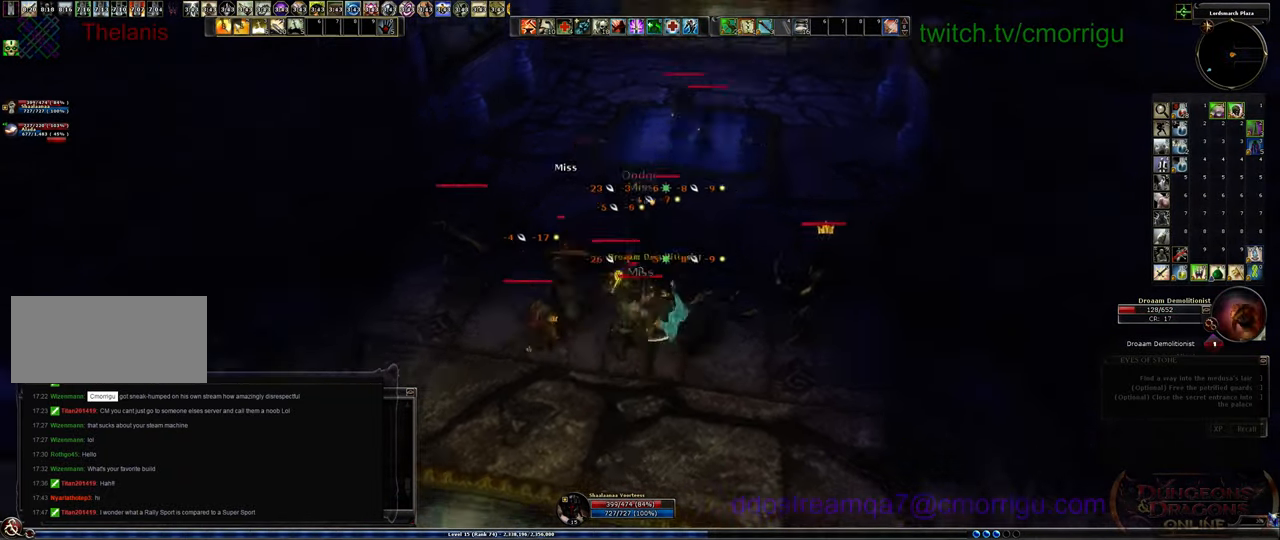
{"keys": [], "events": []}
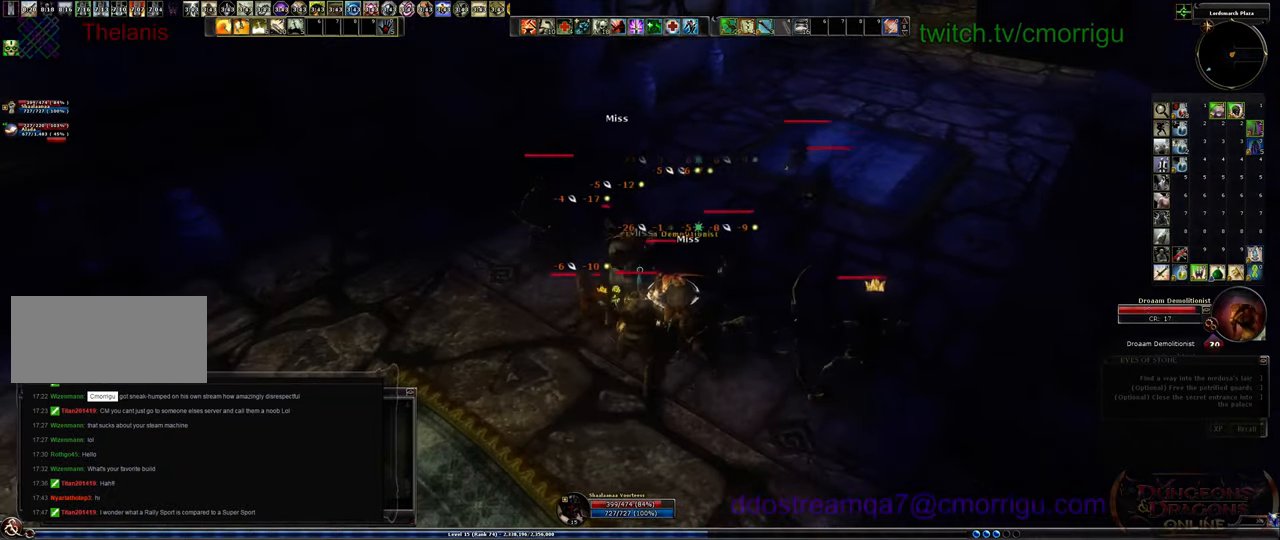
{"keys": [], "events": []}
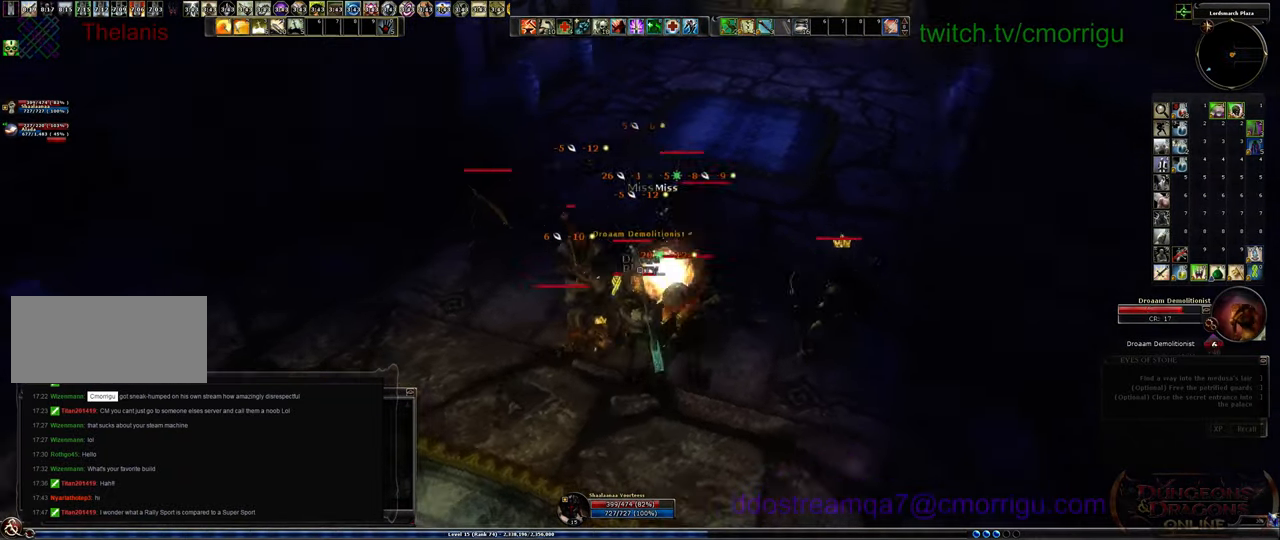
{"keys": ["d", "w"], "events": [[133, "d", "down"], [233, "w", "down"]]}
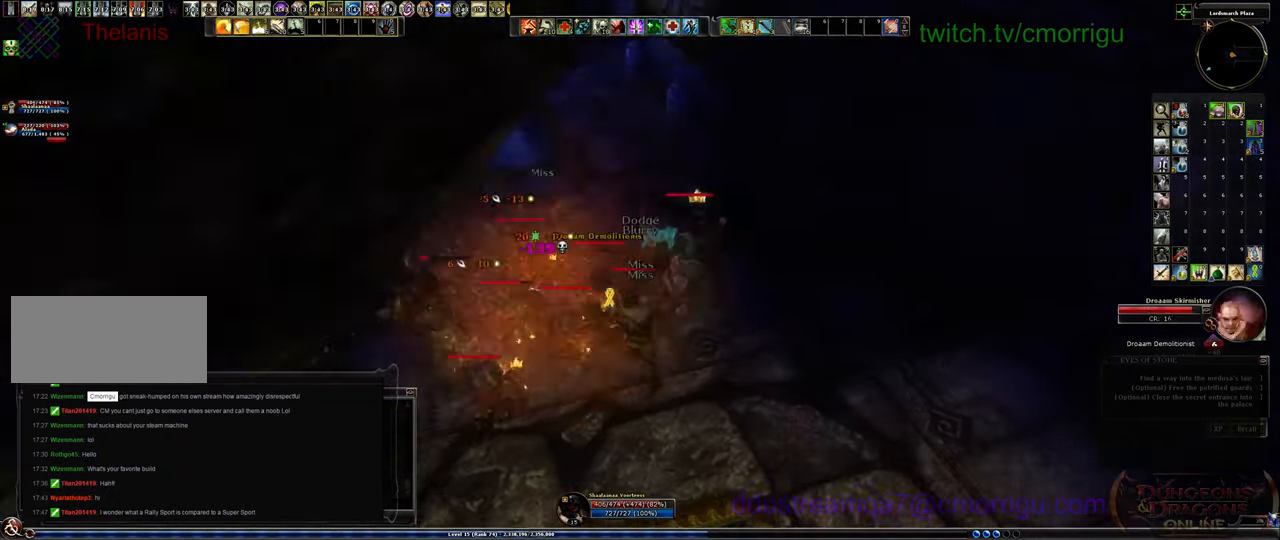
{"keys": [], "events": [[66, "d", "up"], [66, "w", "up"], [100, "4", "down"], [266, "4", "up"]]}
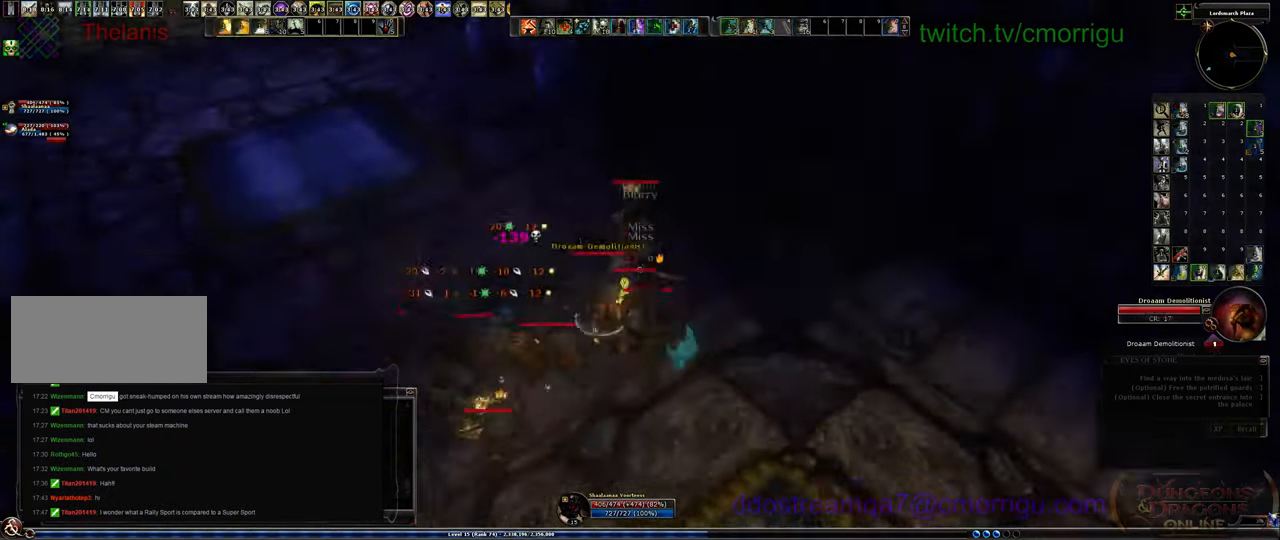
{"keys": [], "events": []}
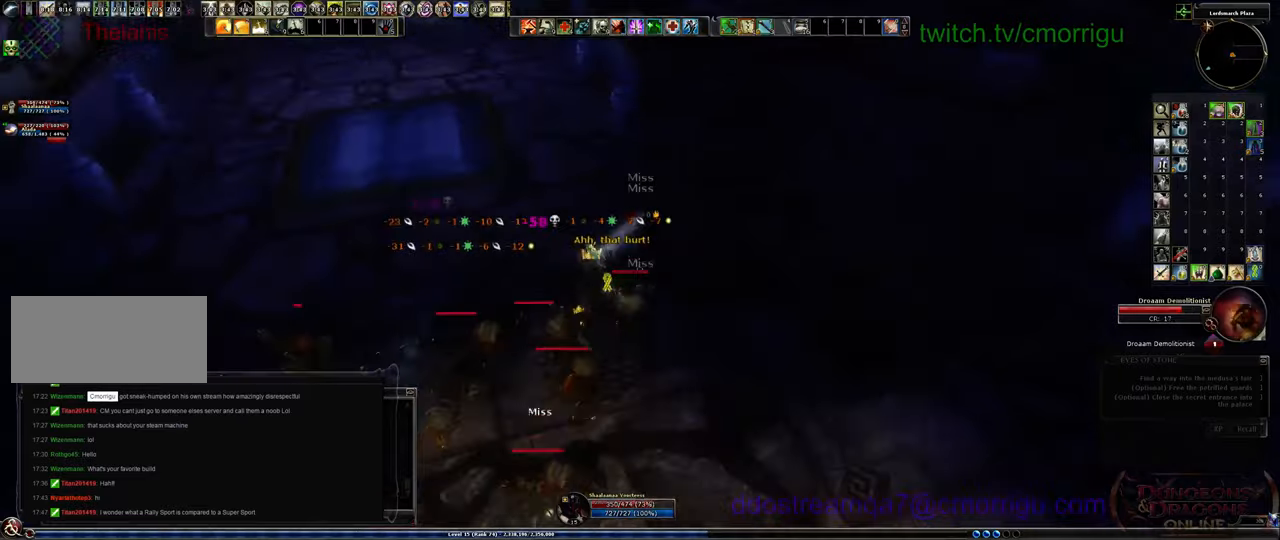
{"keys": [], "events": []}
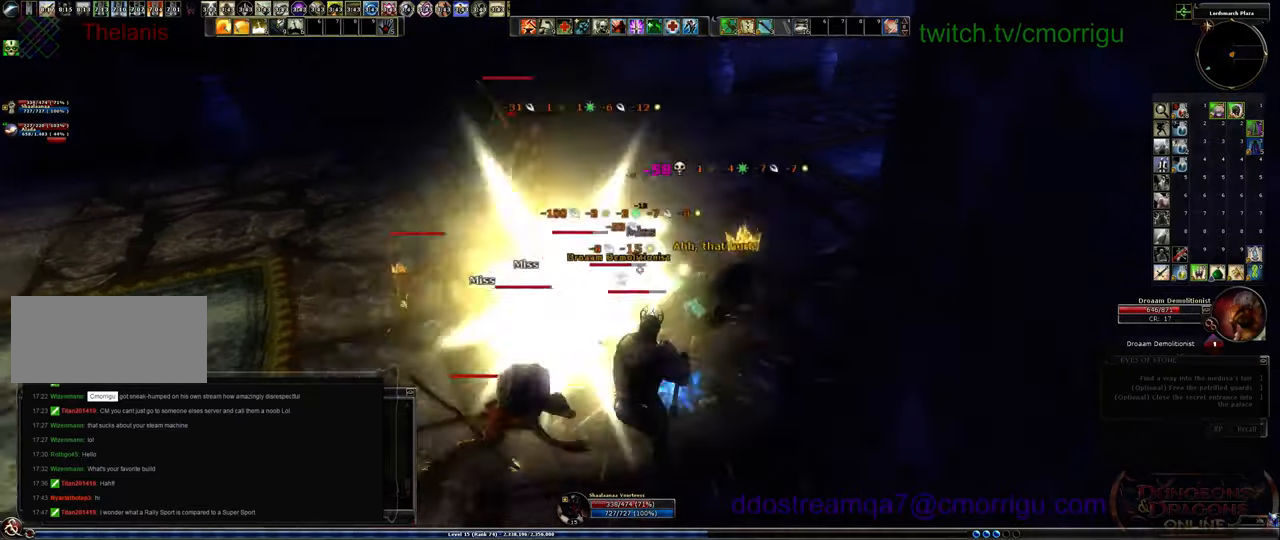
{"keys": ["a", "space", "w"], "events": [[66, "a", "down"], [100, "1", "down"], [300, "w", "down"], [333, "1", "up"], [500, "space", "down"]]}
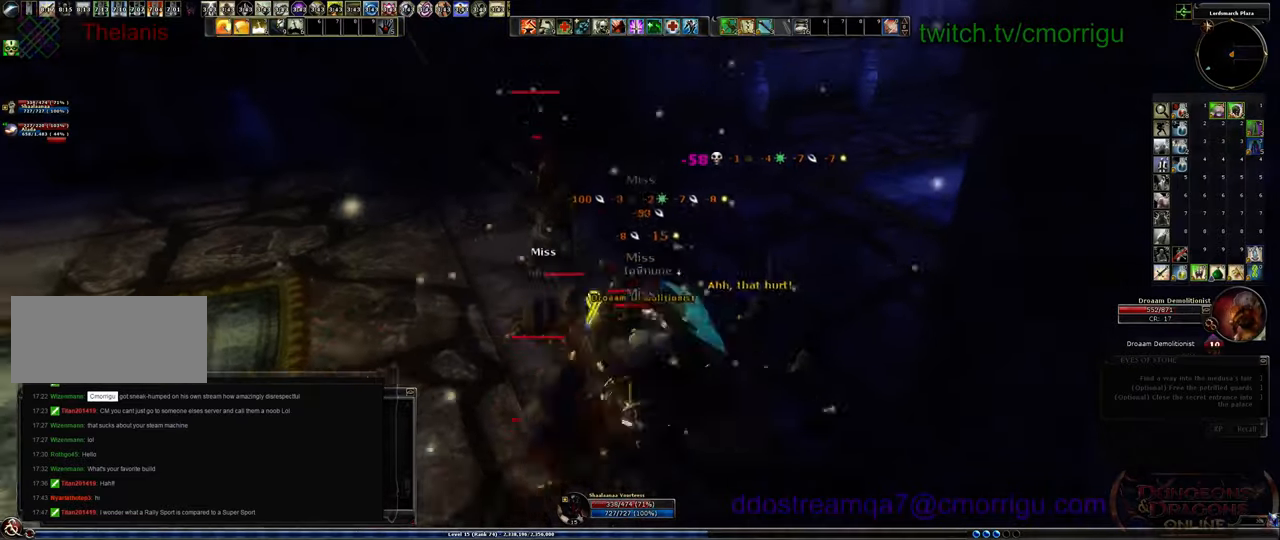
{"keys": ["a"], "events": [[200, "space", "up"], [433, "w", "up"]]}
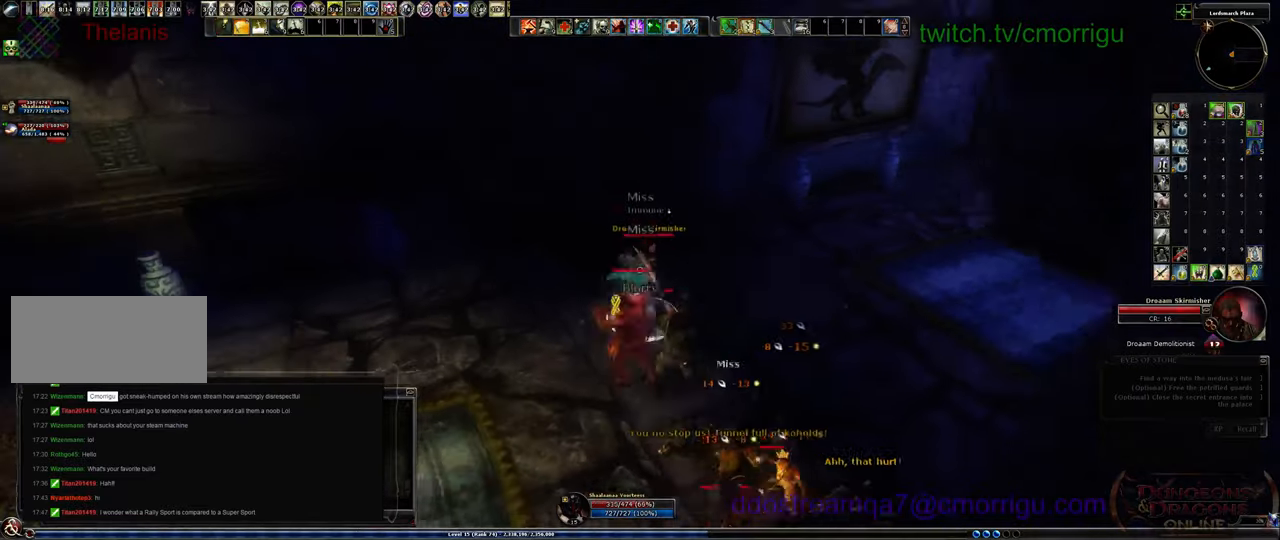
{"keys": ["a", "w"], "events": [[200, "w", "down"]]}
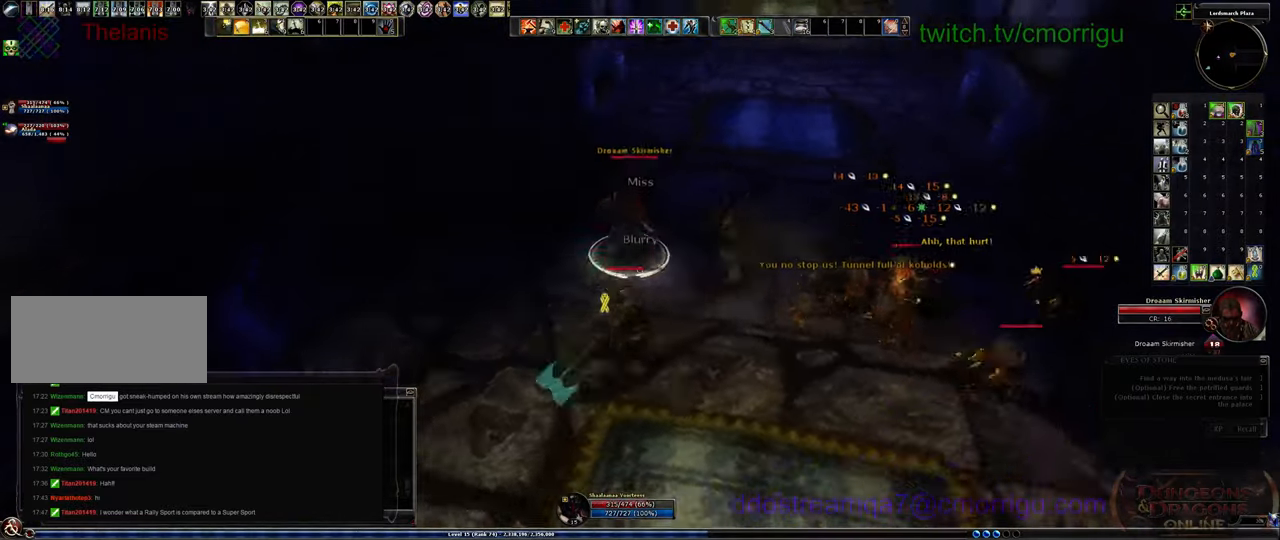
{"keys": [], "events": [[100, "a", "up"], [166, "w", "up"], [266, "3", "down"], [466, "3", "up"]]}
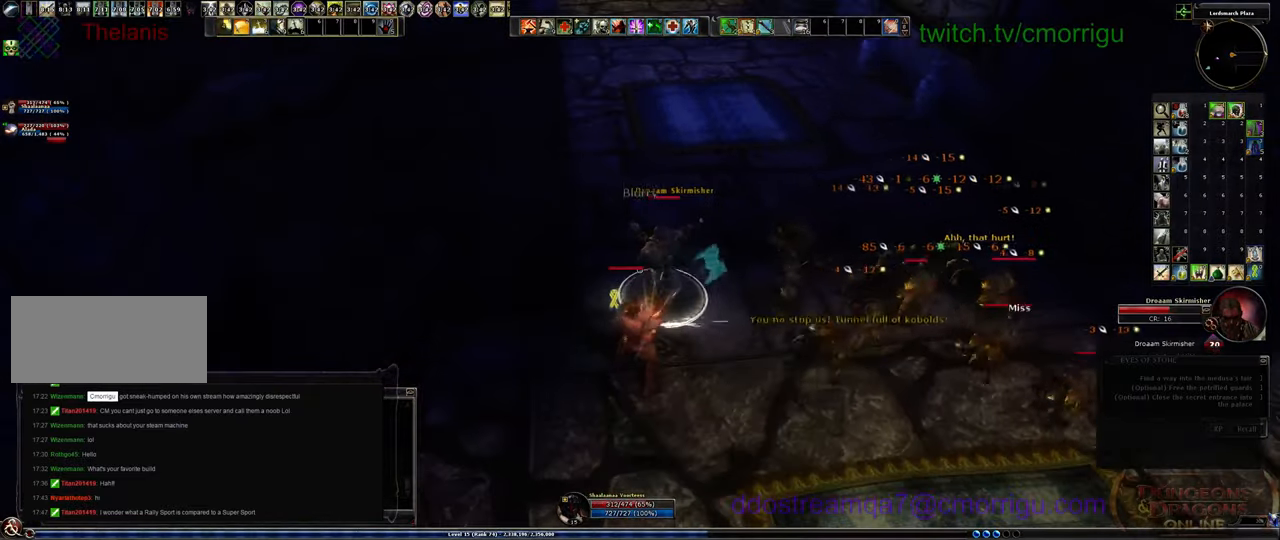
{"keys": [], "events": []}